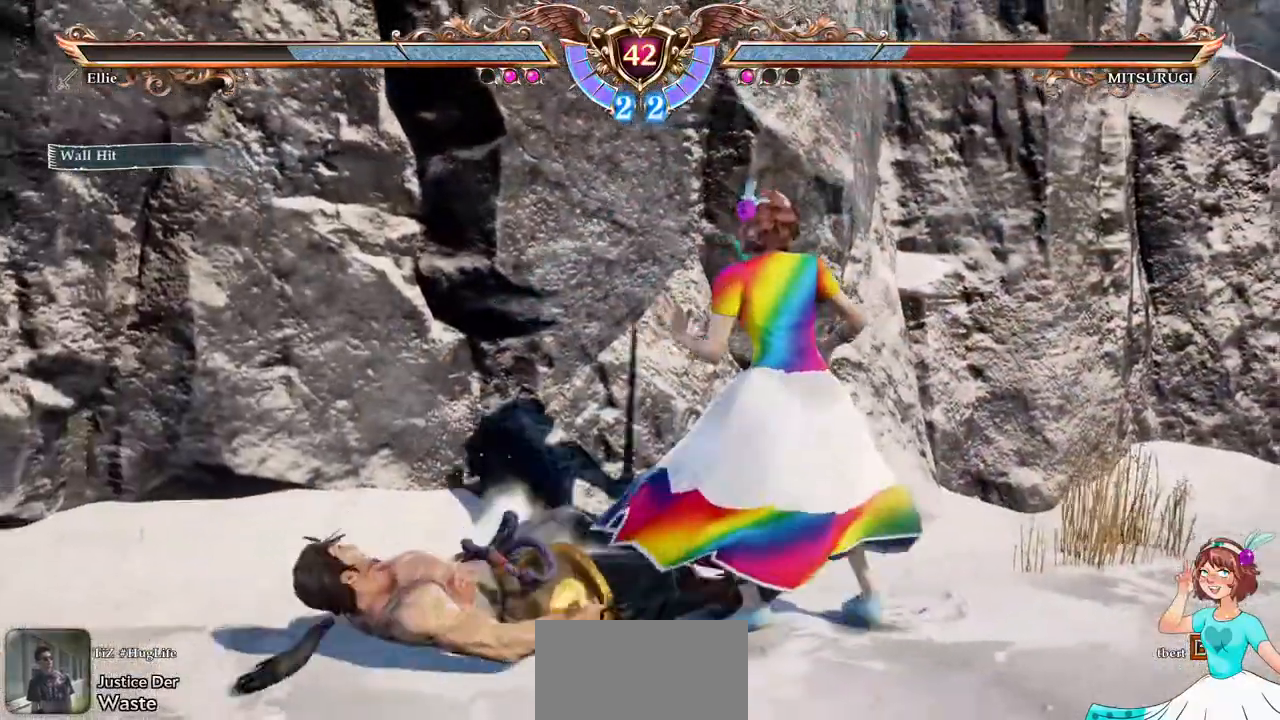
Gameplay with a controller (Xbox layout); each line is a JSON object with the inputs held at the frame after it (dt_ms = milliseconds from this image to that frame). "events" lists button and stick changes between this image and that frame as [ms after this image, input, new state], when the widget could be followed in between. Not read: L3 R3 SELECT START.
{"dt_ms": 500, "buttons": [], "events": [[67, "Y", "up"], [83, "DPAD_LEFT", "up"], [100, "DPAD_DOWN", "up"]]}
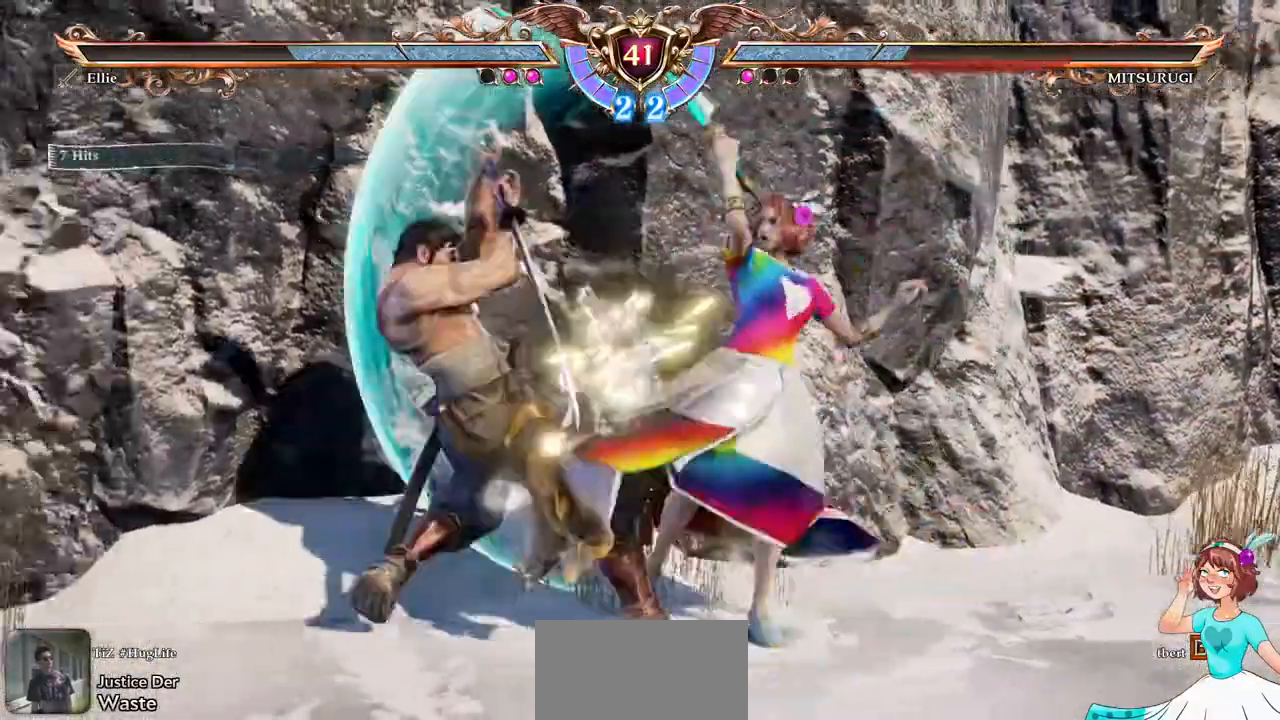
{"dt_ms": 1000, "buttons": ["DPAD_RIGHT"]}
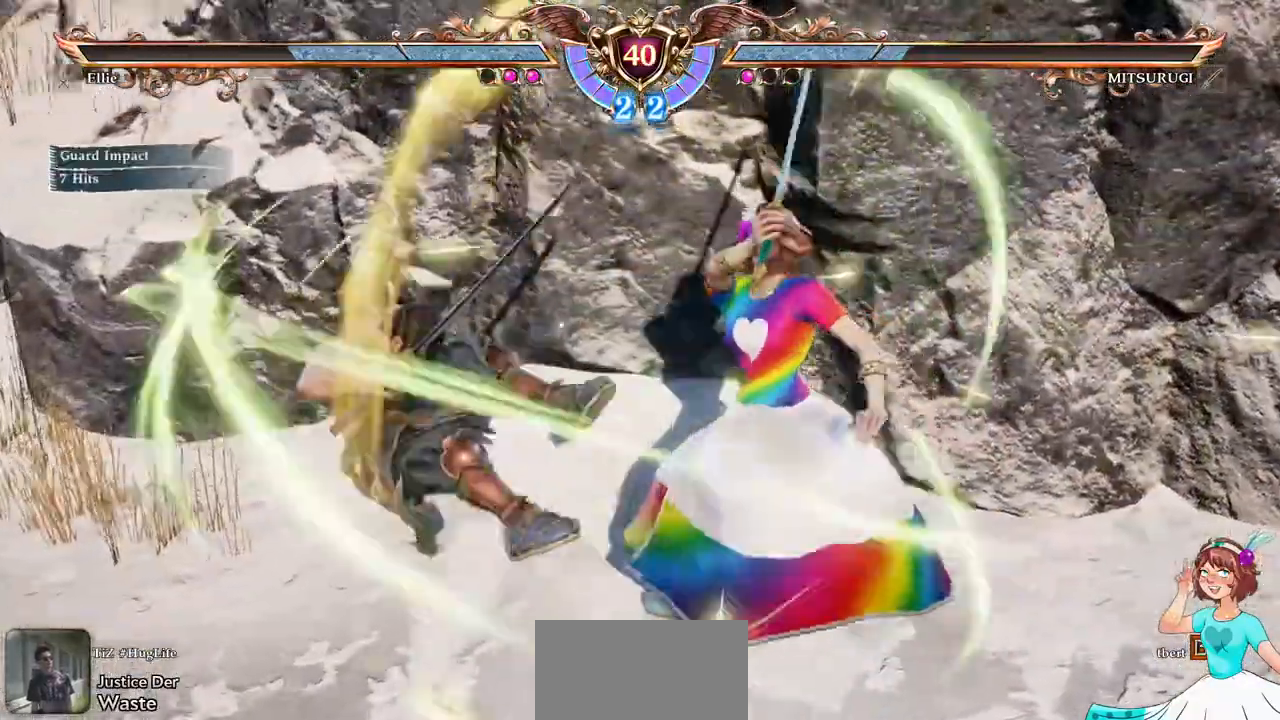
{"dt_ms": 500, "buttons": ["X"], "events": [[117, "X", "down"], [267, "DPAD_RIGHT", "up"]]}
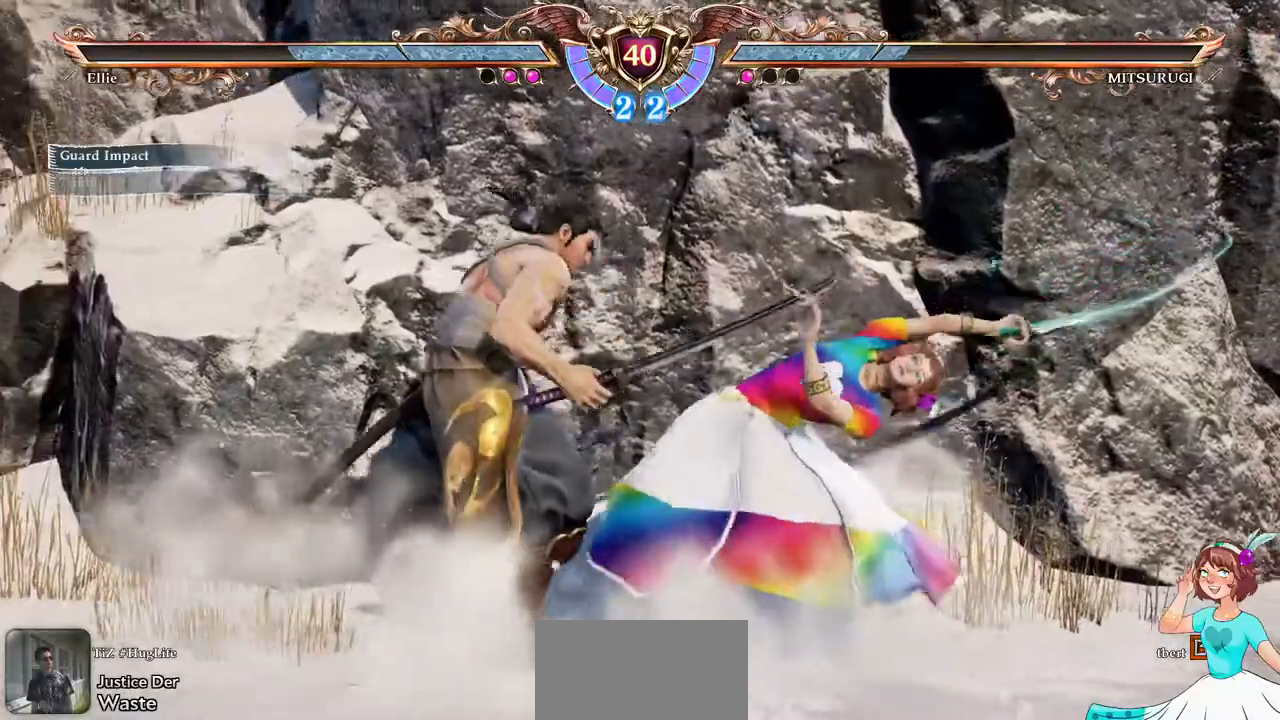
{"dt_ms": 500, "buttons": ["X"], "events": []}